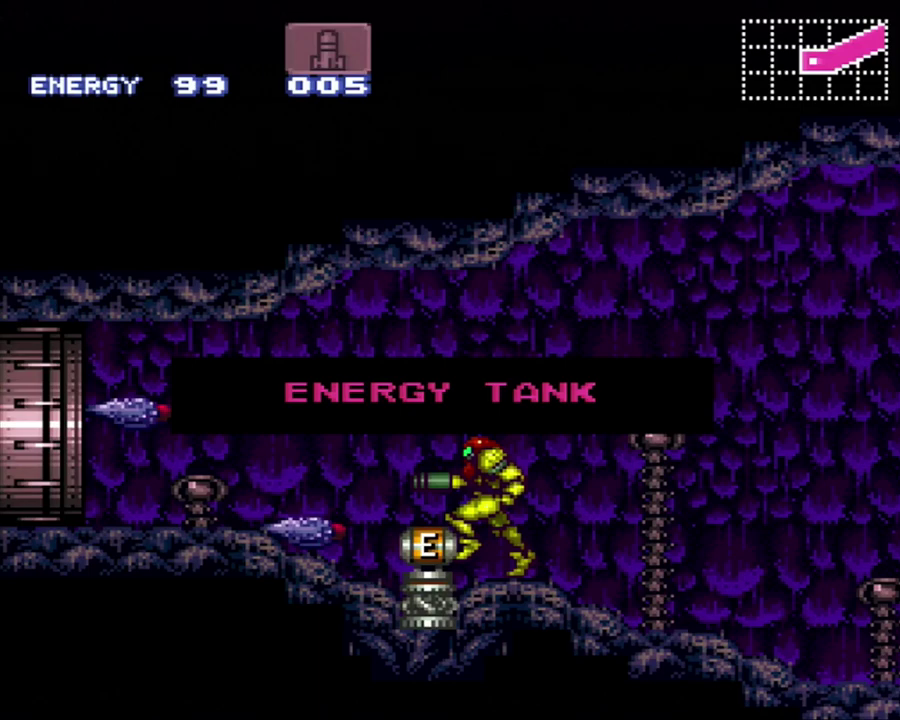
Gameplay with a controller (Nintendo layout); each line is a JSON object with the inputs held at the frame after it. "events" lists button and stick changes between this image and that frame as [ms after this image, input, new state], when the widget could be followed in between. Not read: L3 R3.
{"buttons": ["A", "Y", "DPAD_LEFT"], "events": []}
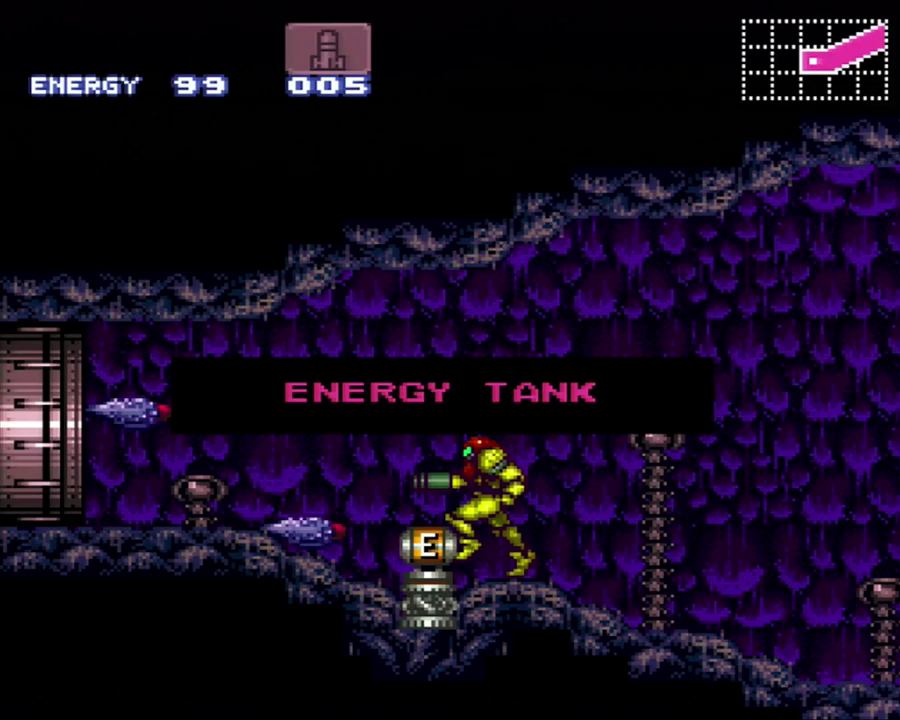
{"buttons": ["A", "Y", "DPAD_LEFT"], "events": []}
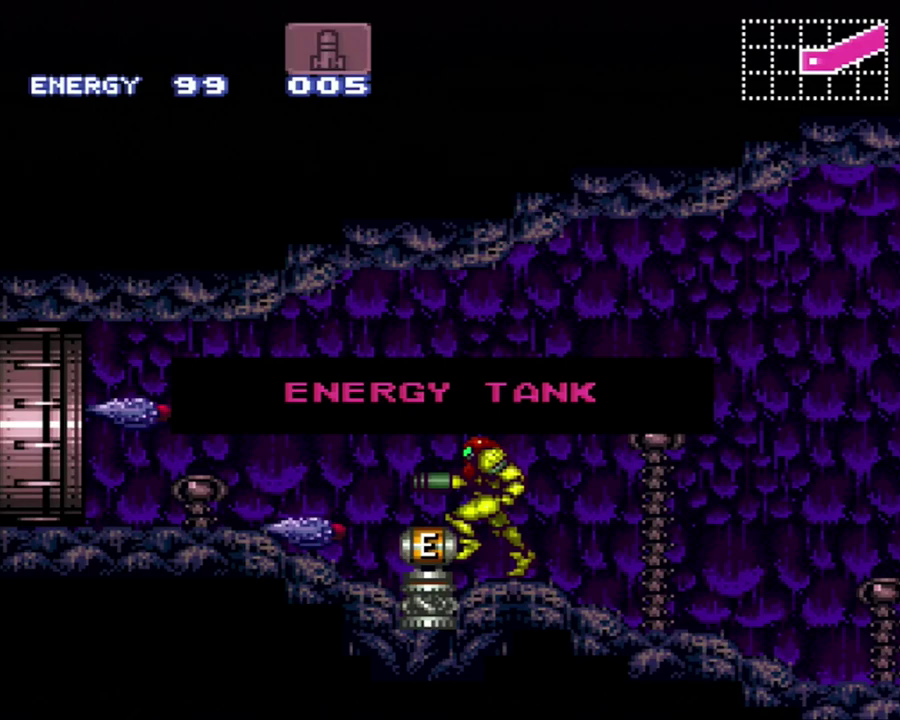
{"buttons": ["A", "Y", "DPAD_LEFT"], "events": []}
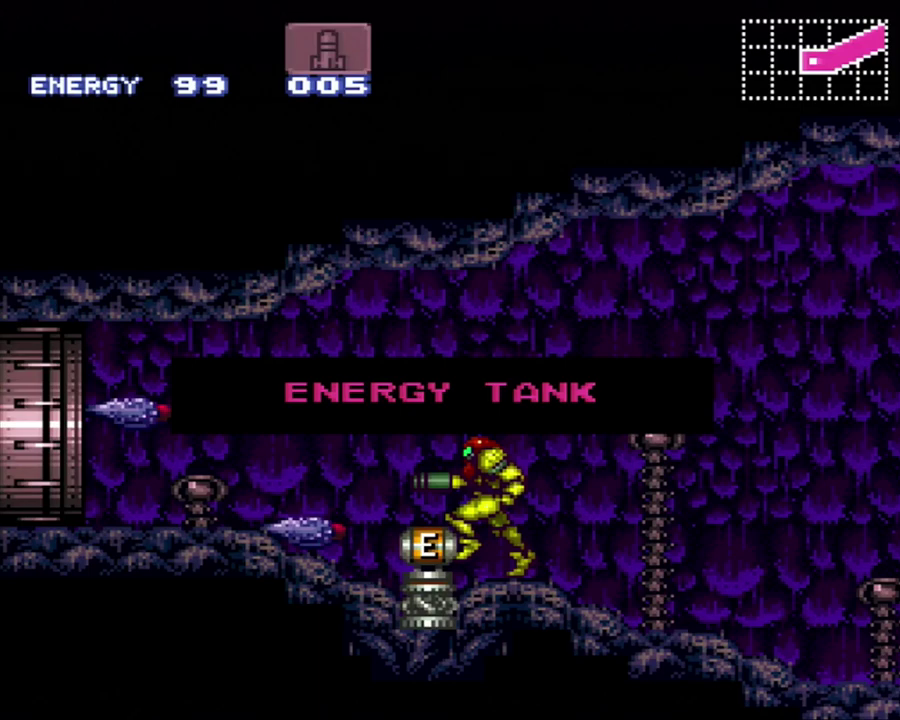
{"buttons": ["A", "Y", "DPAD_LEFT"], "events": []}
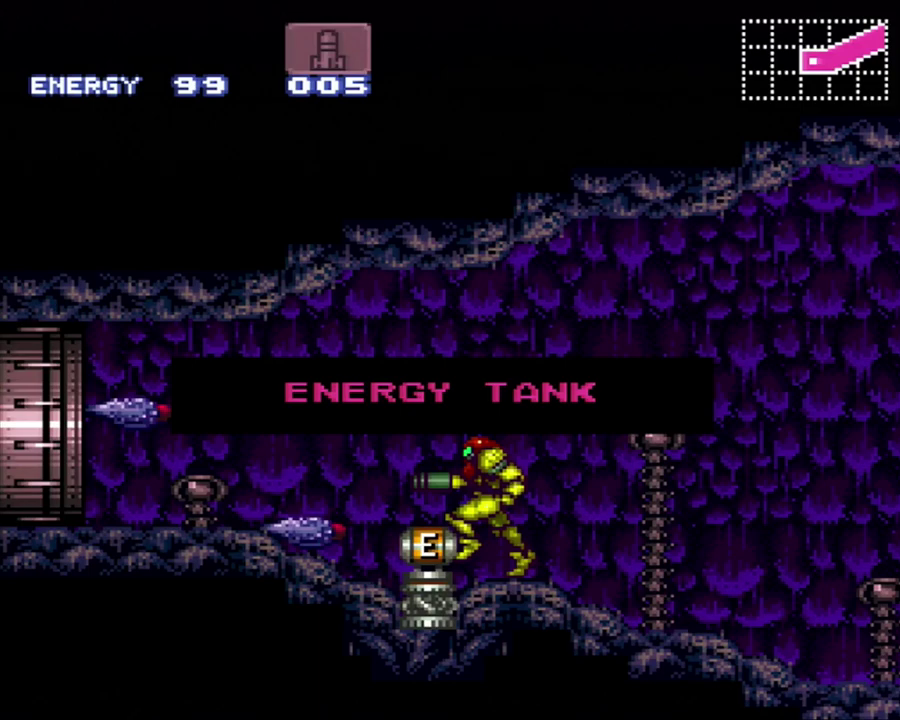
{"buttons": ["A", "DPAD_LEFT"], "events": [[33, "A", "up"], [333, "Y", "up"], [367, "A", "down"]]}
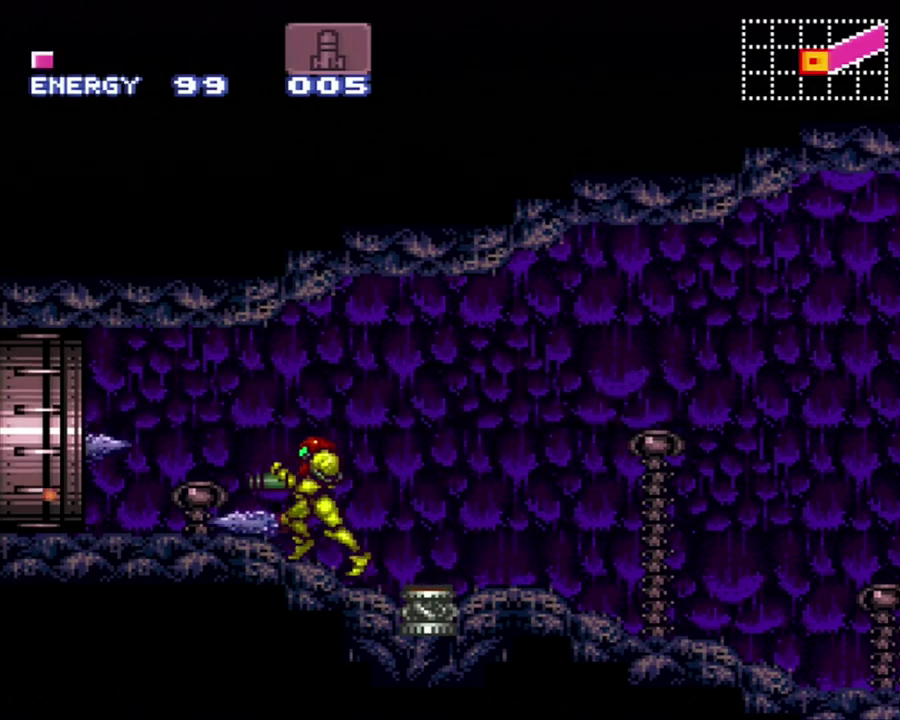
{"buttons": ["A", "DPAD_LEFT"], "events": []}
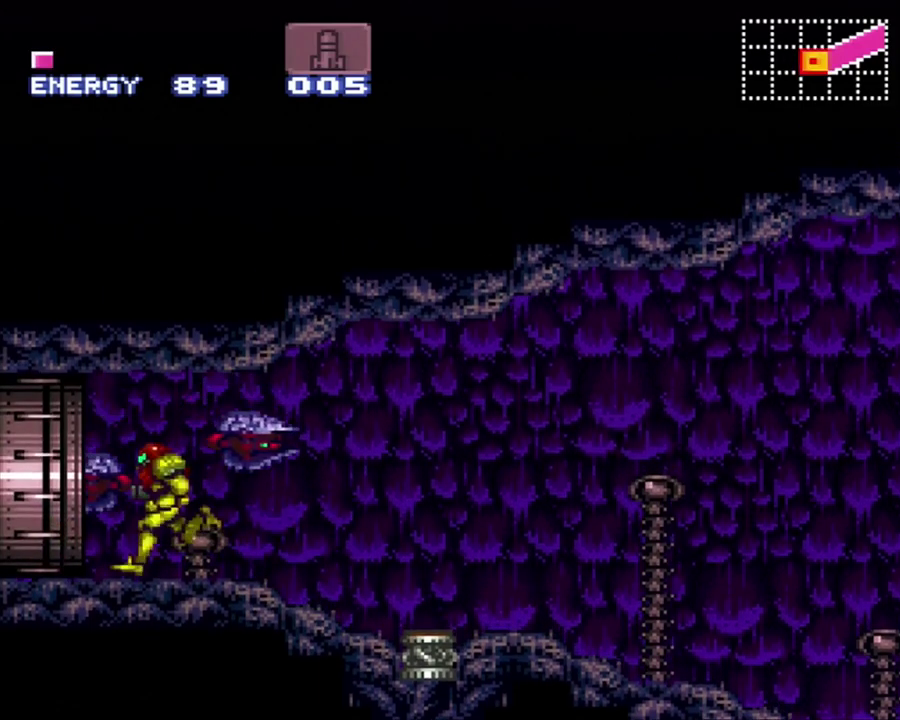
{"buttons": ["A", "DPAD_LEFT"], "events": []}
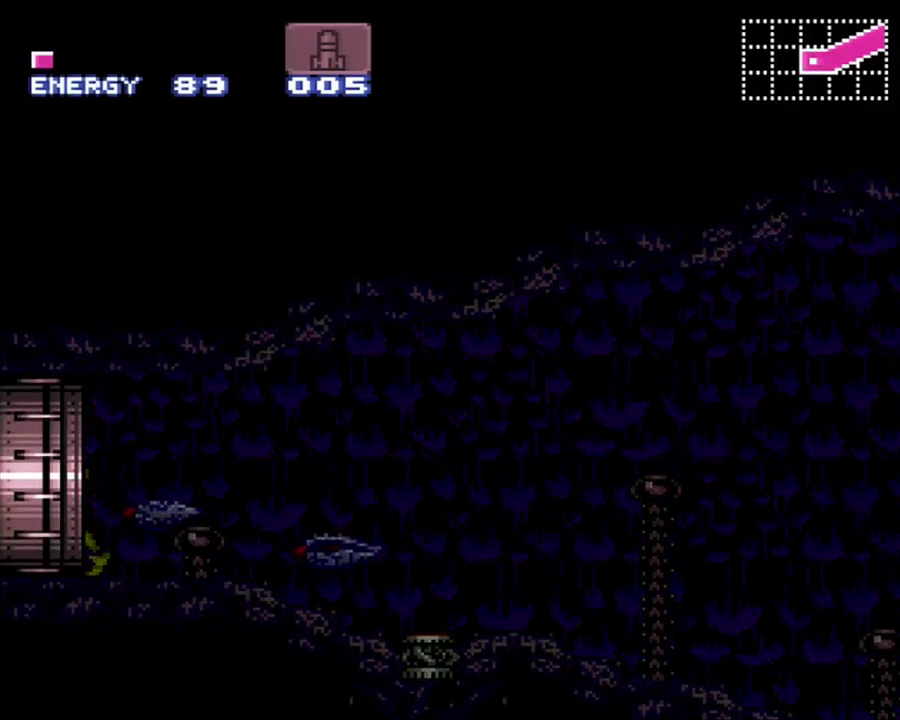
{"buttons": ["A", "DPAD_LEFT"], "events": []}
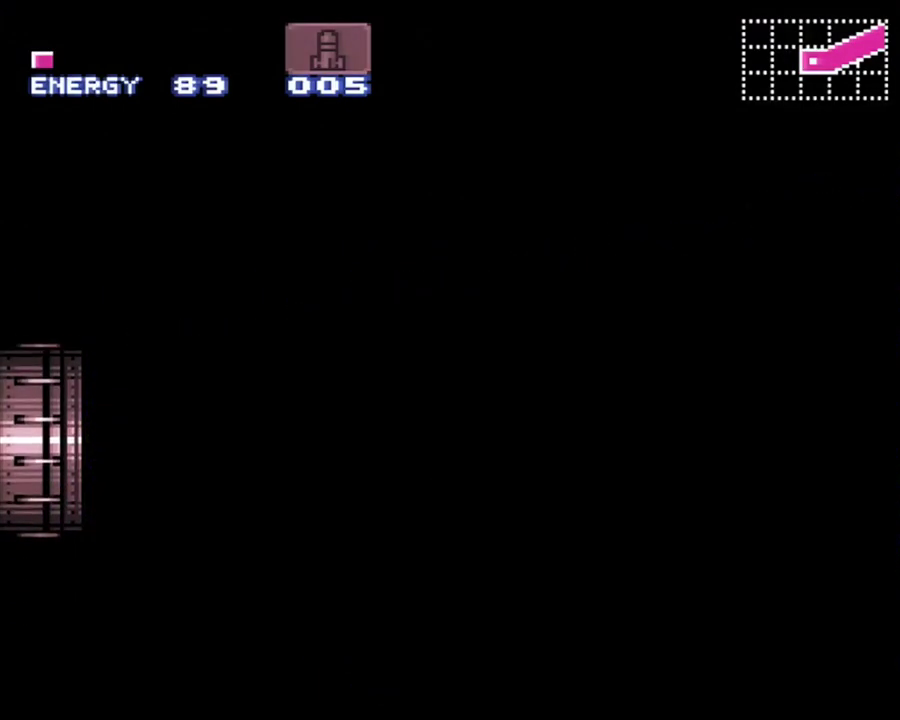
{"buttons": ["A", "DPAD_LEFT"], "events": []}
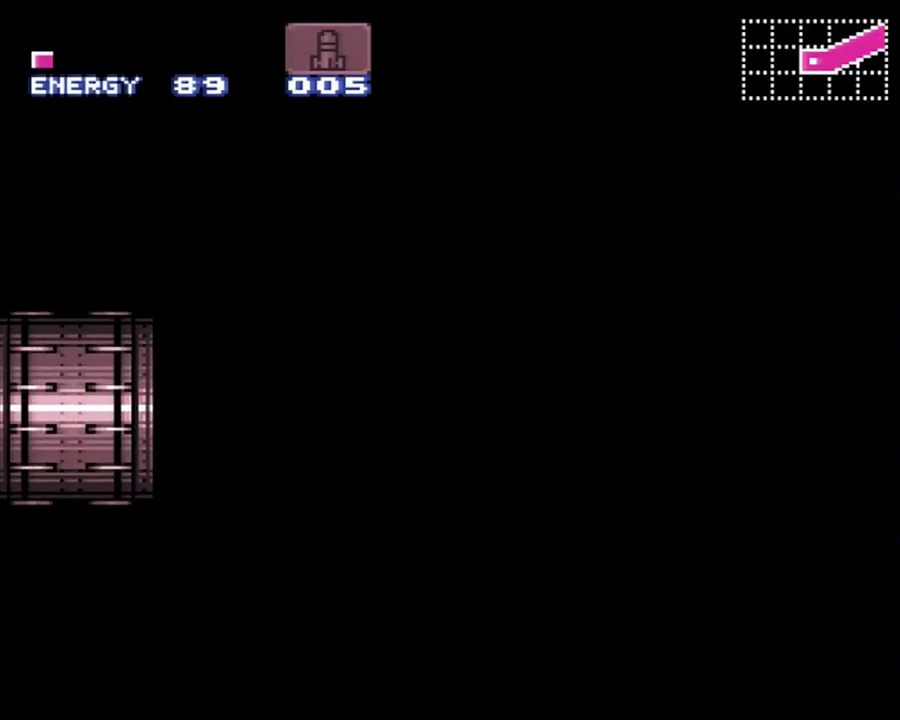
{"buttons": ["A", "DPAD_LEFT"], "events": []}
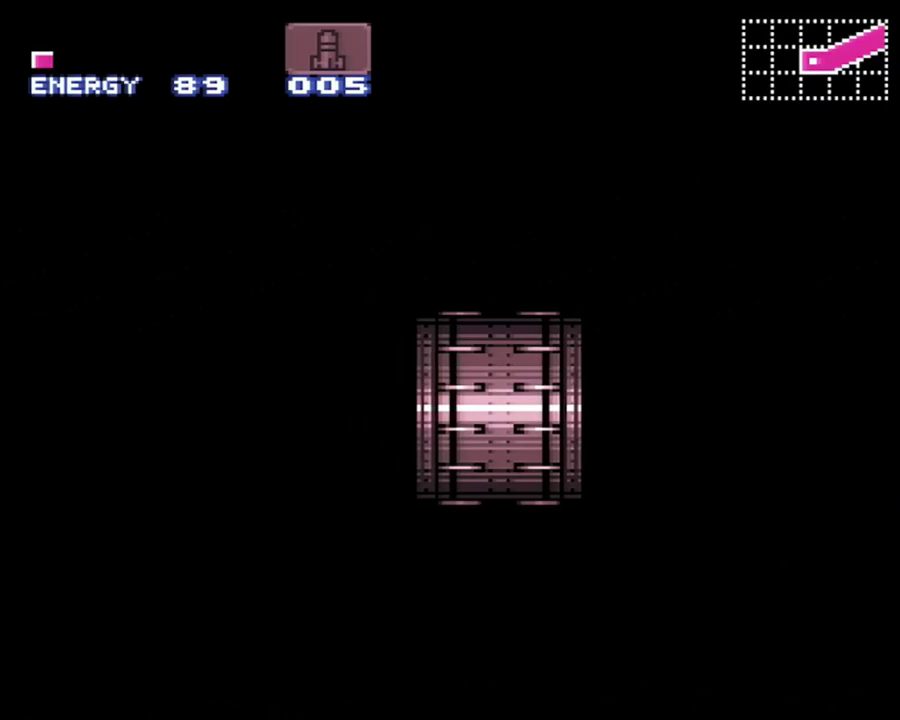
{"buttons": ["A", "DPAD_LEFT"], "events": []}
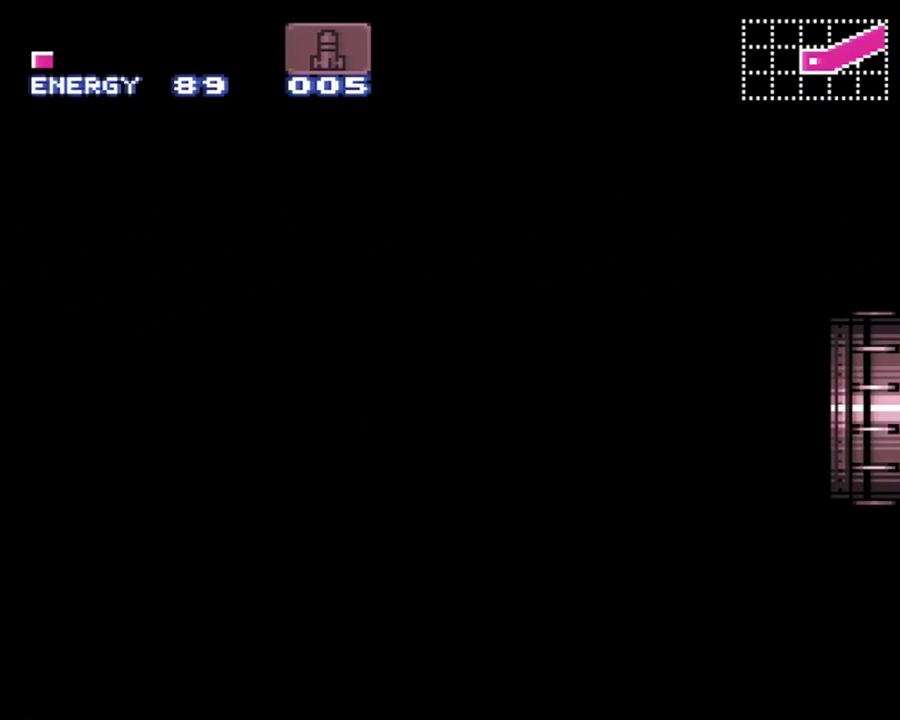
{"buttons": ["A", "DPAD_LEFT"], "events": []}
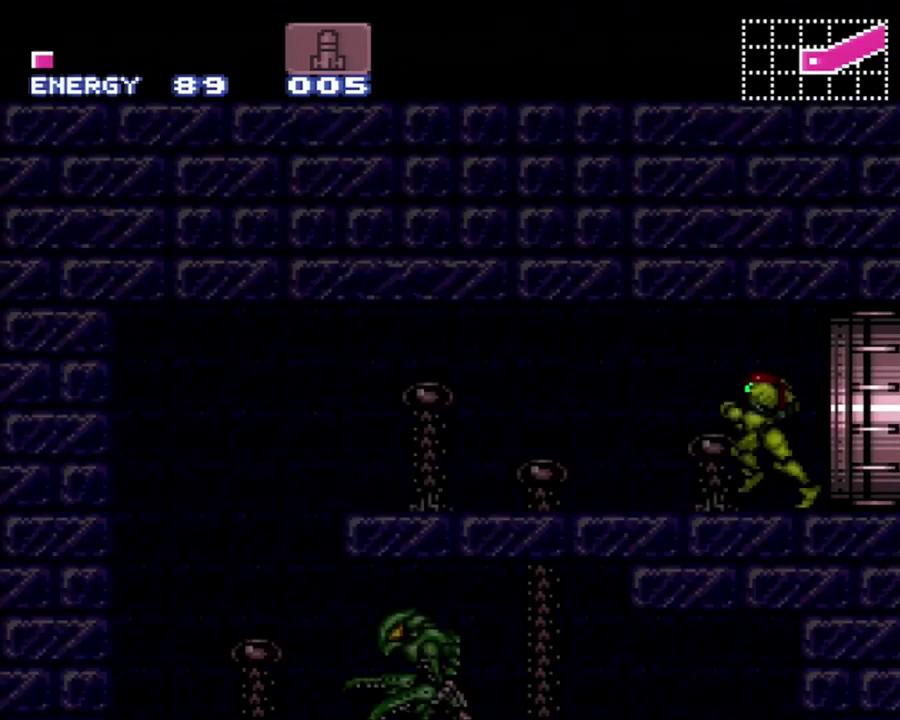
{"buttons": ["A", "DPAD_LEFT"], "events": []}
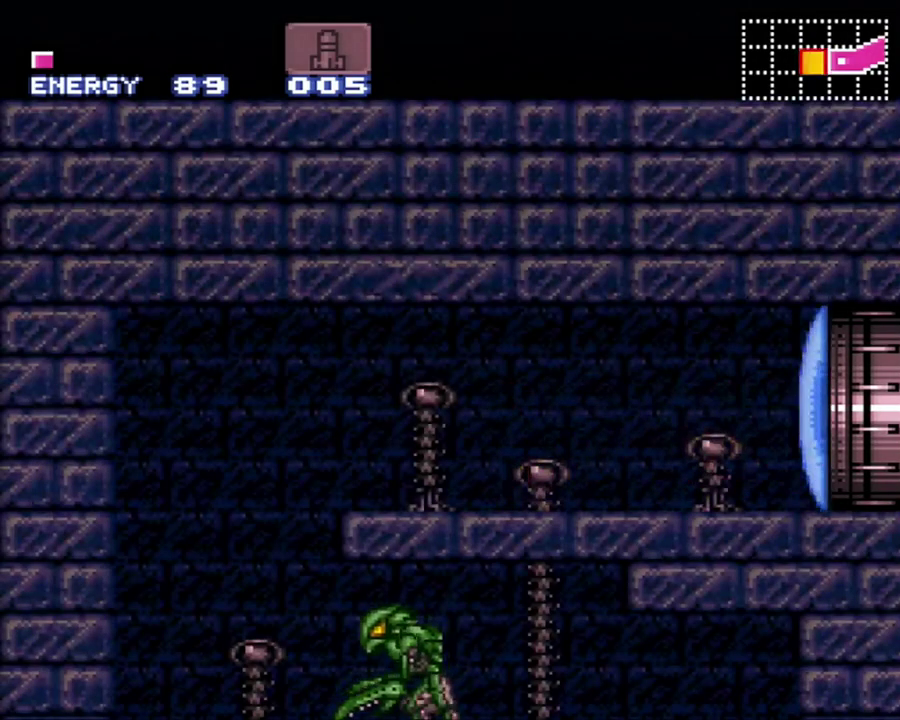
{"buttons": ["A", "DPAD_RIGHT"], "events": [[150, "DPAD_LEFT", "up"], [200, "DPAD_RIGHT", "down"]]}
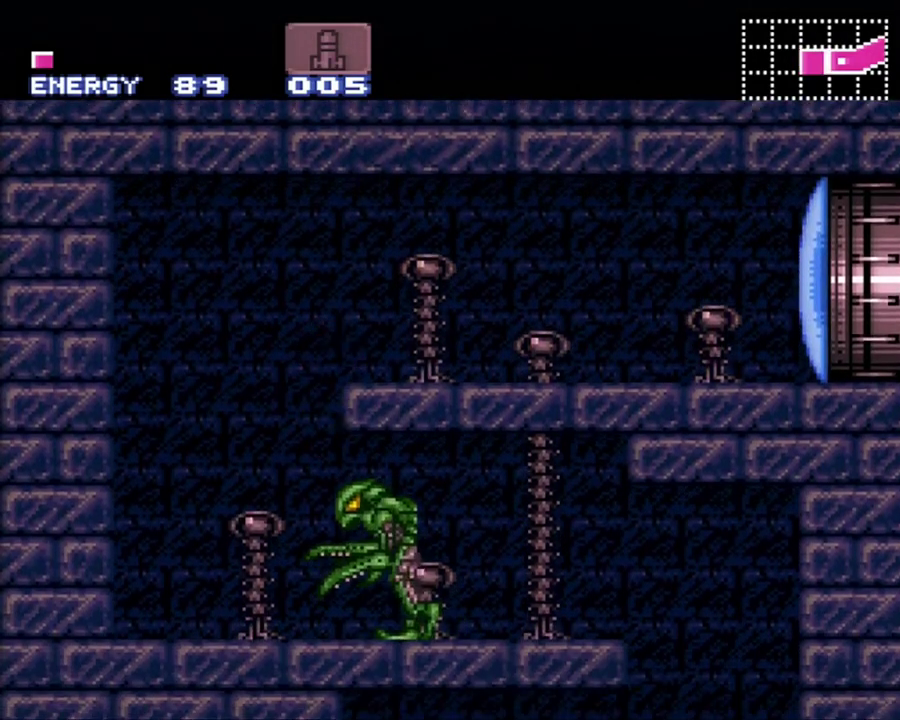
{"buttons": ["A", "DPAD_RIGHT"], "events": []}
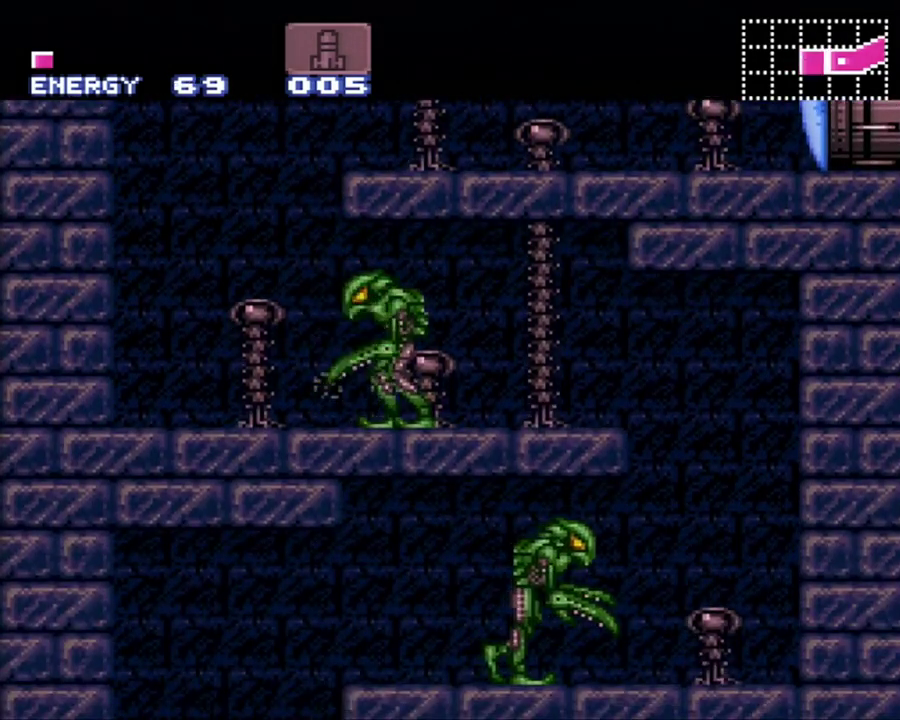
{"buttons": ["A", "DPAD_LEFT"], "events": [[417, "DPAD_RIGHT", "up"], [500, "DPAD_LEFT", "down"]]}
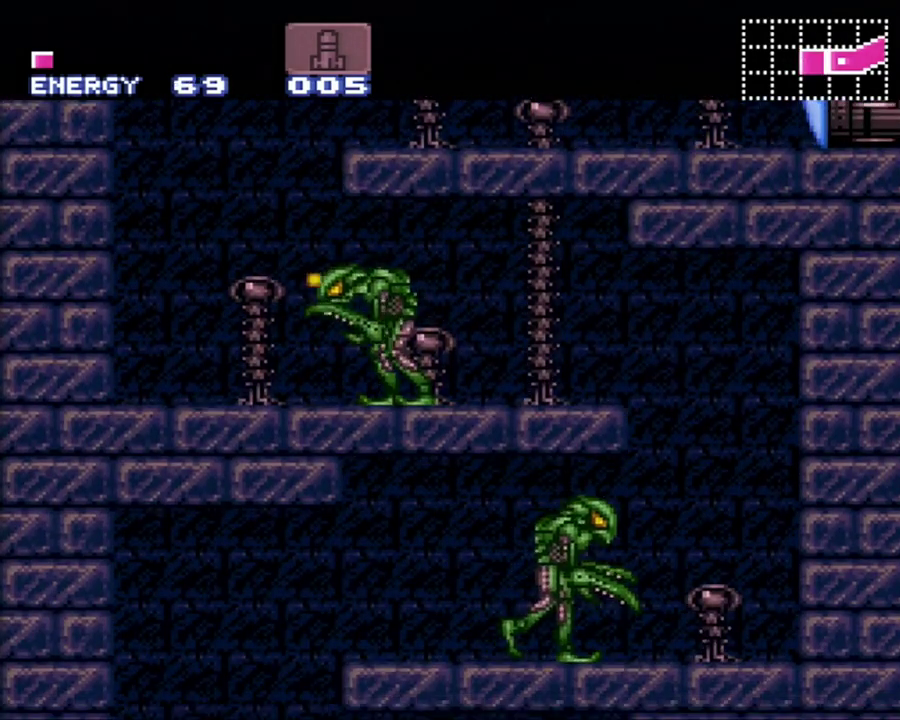
{"buttons": ["A", "DPAD_LEFT"], "events": []}
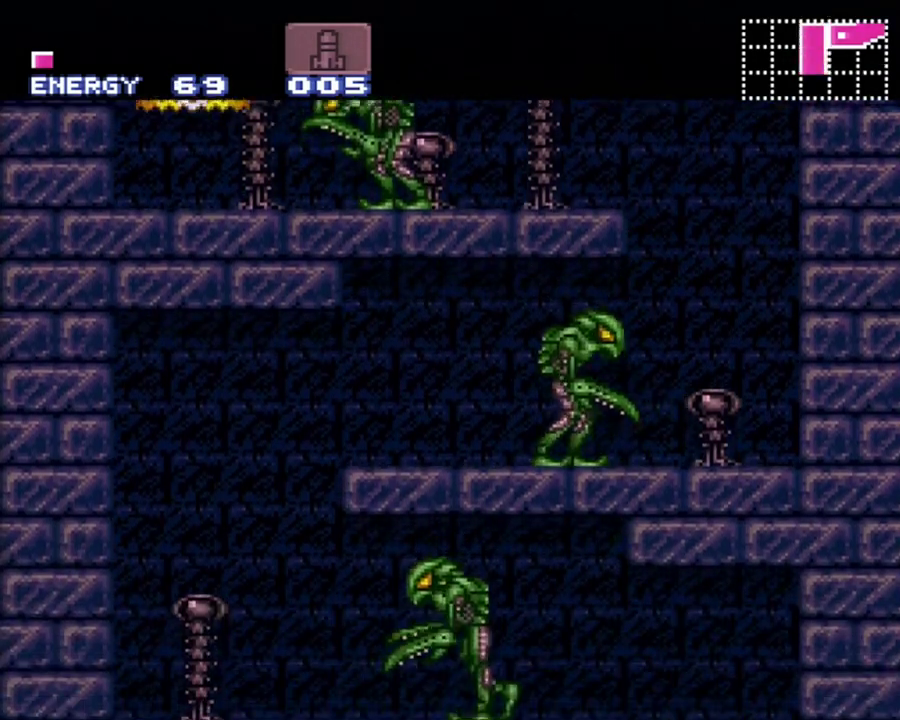
{"buttons": ["A", "DPAD_LEFT"], "events": []}
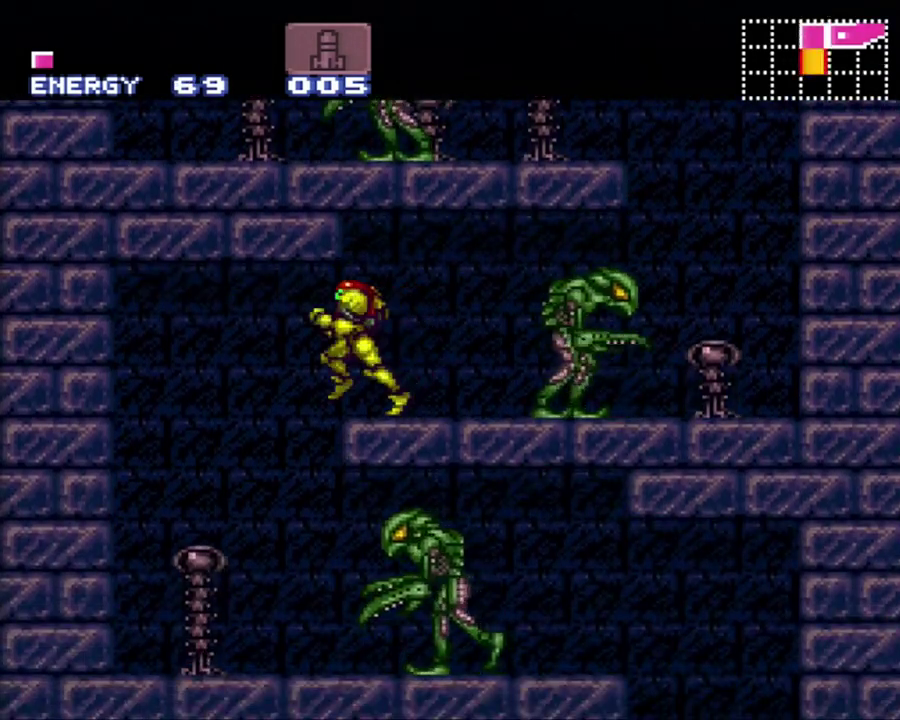
{"buttons": ["A", "DPAD_RIGHT"], "events": [[83, "DPAD_LEFT", "up"], [117, "DPAD_RIGHT", "down"]]}
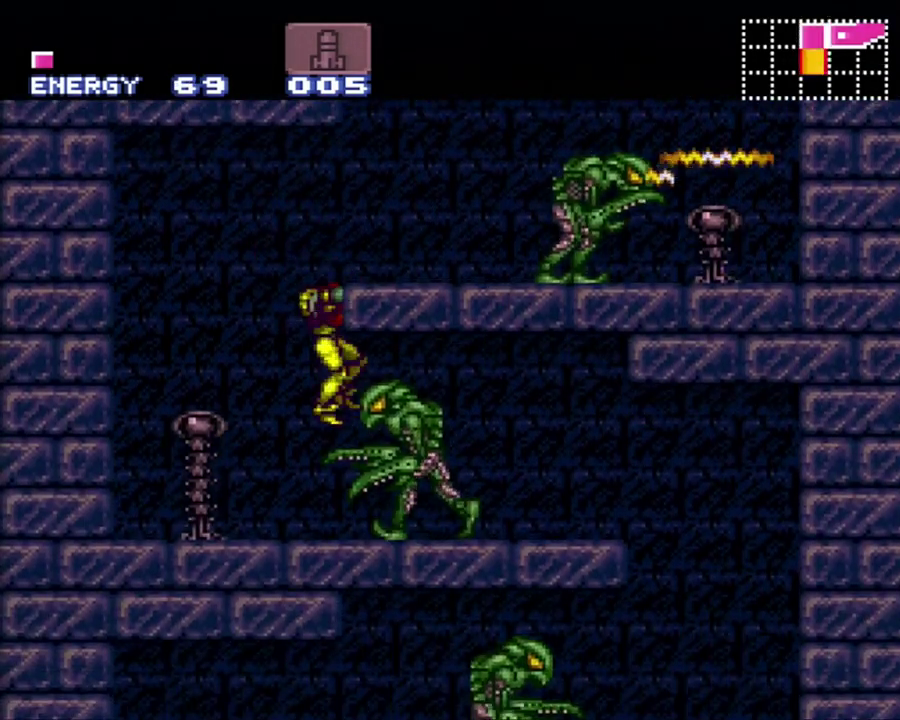
{"buttons": ["A", "DPAD_RIGHT"], "events": []}
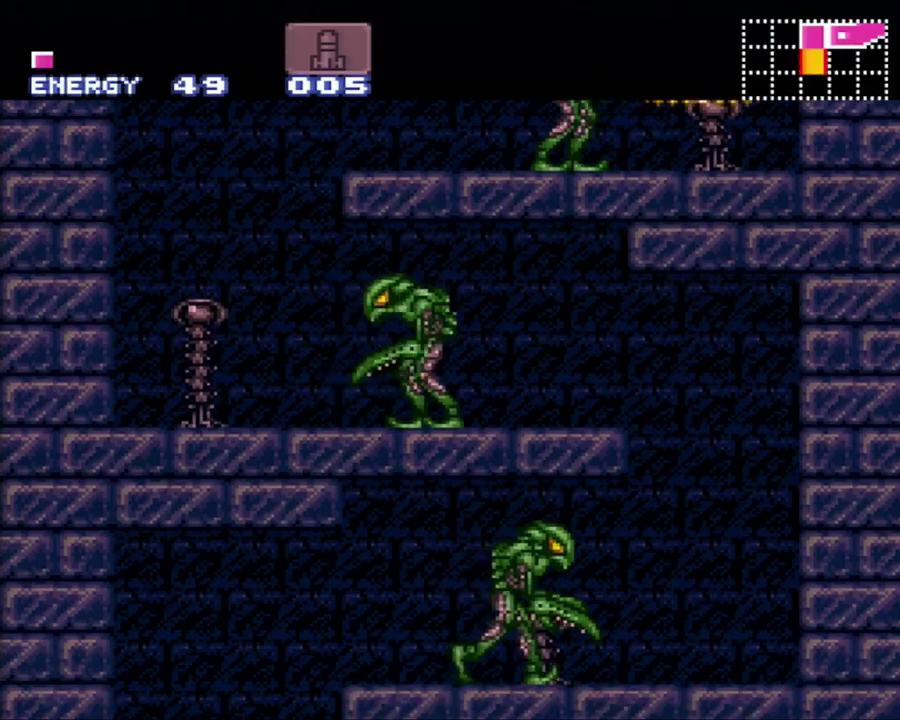
{"buttons": ["A", "DPAD_LEFT"], "events": [[400, "DPAD_RIGHT", "up"], [467, "DPAD_LEFT", "down"]]}
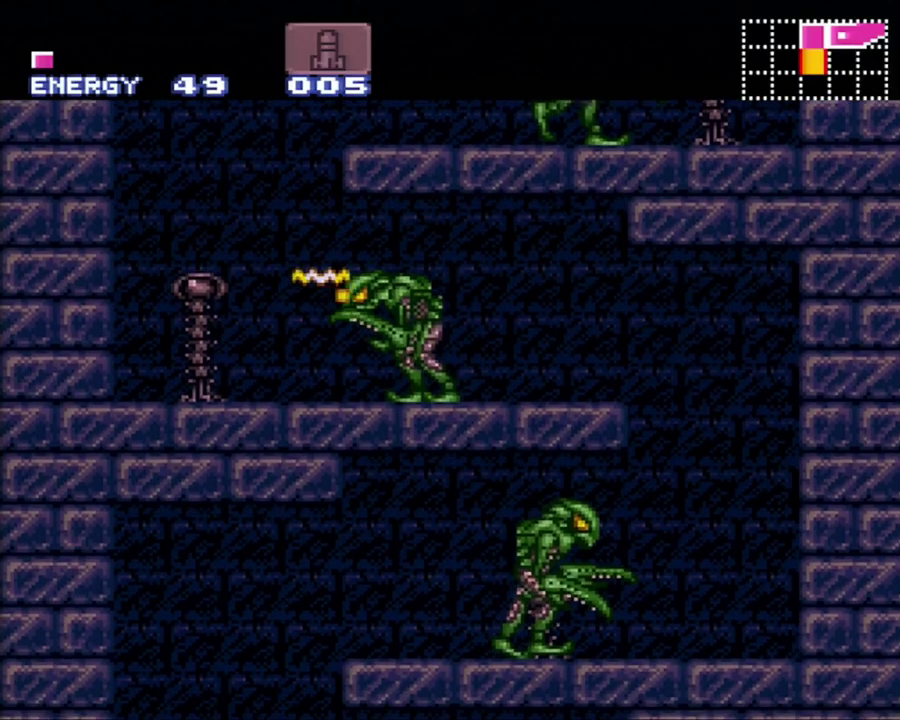
{"buttons": ["A", "DPAD_LEFT"], "events": []}
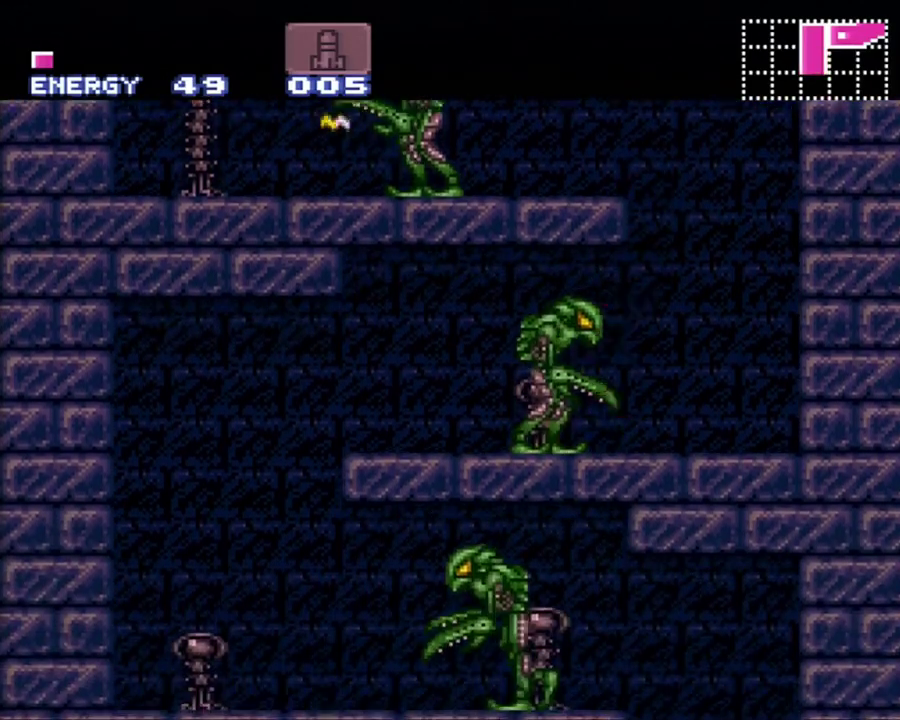
{"buttons": ["A", "DPAD_LEFT"], "events": []}
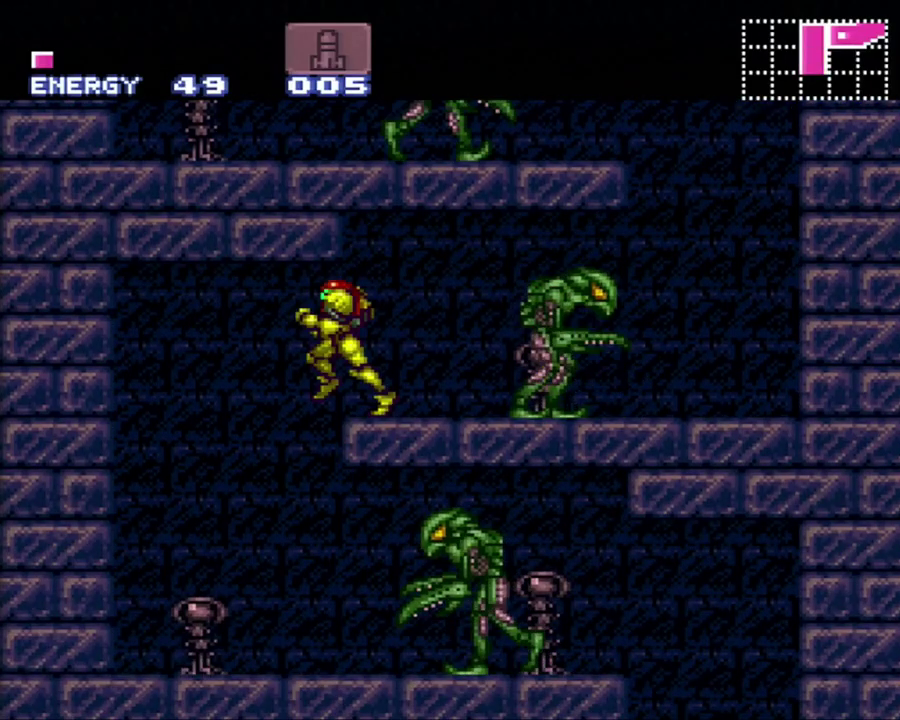
{"buttons": ["A", "DPAD_RIGHT"], "events": [[83, "DPAD_LEFT", "up"], [183, "DPAD_RIGHT", "down"]]}
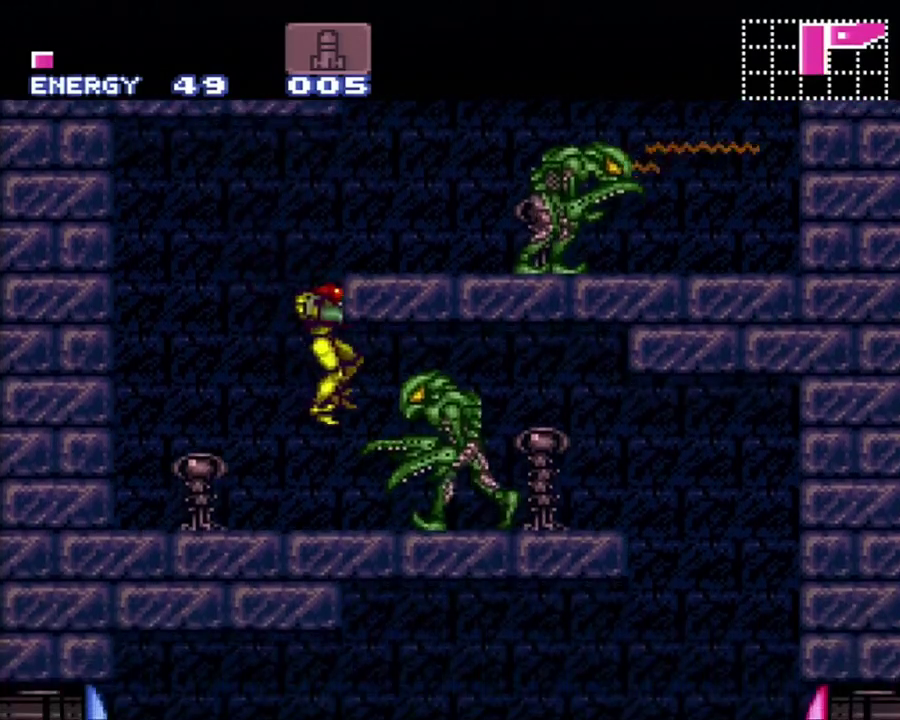
{"buttons": ["A", "DPAD_RIGHT"], "events": []}